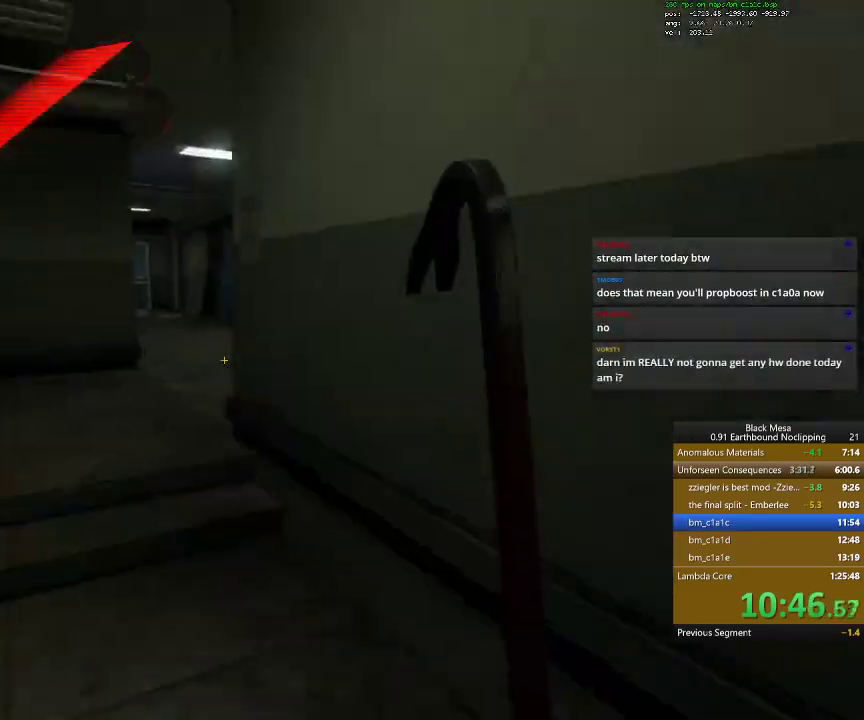
Gameplay with keyboard; each line is a JSON object with the keys held at the frame after it. "events" lists presses ("down") and releases ("up") of ".", "/", "0", "1", "2", "3", "4", "5", "6", "7", "8", "9", "a", "alt_l", "alt_r", "b", "backslash", "backspace", "c", "caps_lock", "comma", "ctrl_l", "ctrl_r", "d", "down", "e", "equals", "escape", "f", "f1", "f10", "f11", "f12", "f2", "f3", "f4", "f5", "f6", "f7", "f8", "f9", "g", "h", "i", "j", "k", "l", "lbracket", "left", "m", "menu", "minus", "n", "o", "p", "q", "quote", "r", "rbracket", "return", "right", "s", "semicolon", "shift_l", "shift_r", "space", "super", "t", "tab", "tilde", "u", "up", "v", "w", "x", "y" and "z" between this image and that frame as [ms after this image, input, new state], when the widget could be followed in between. No other keys are recorded. Mouse input is not recorded.
{"keys": ["w"], "events": [[67, "d", "up"], [100, "a", "down"], [233, "a", "up"], [367, "d", "down"], [467, "d", "up"]]}
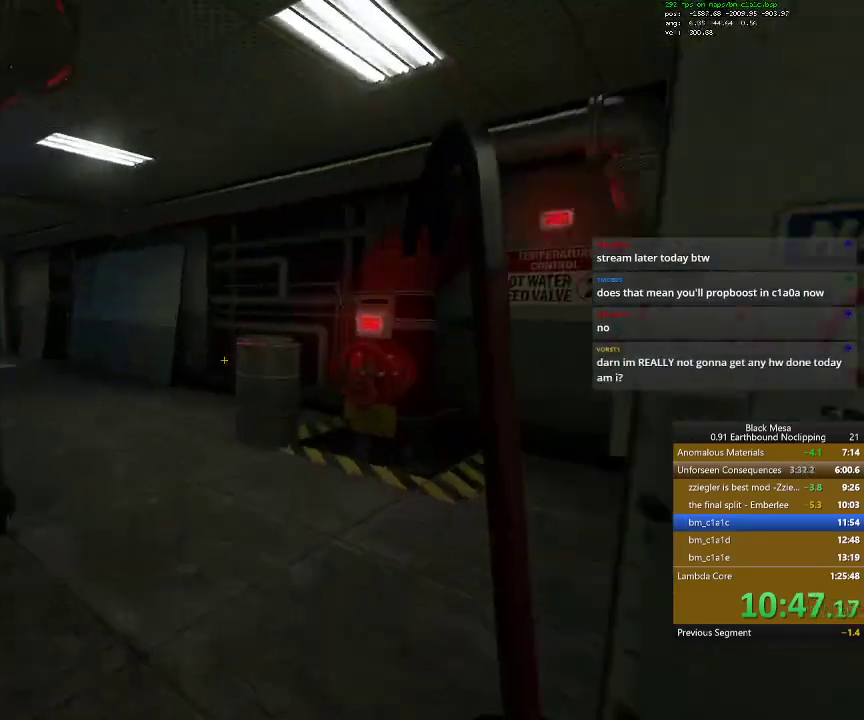
{"keys": ["d"], "events": [[200, "d", "down"], [467, "w", "up"]]}
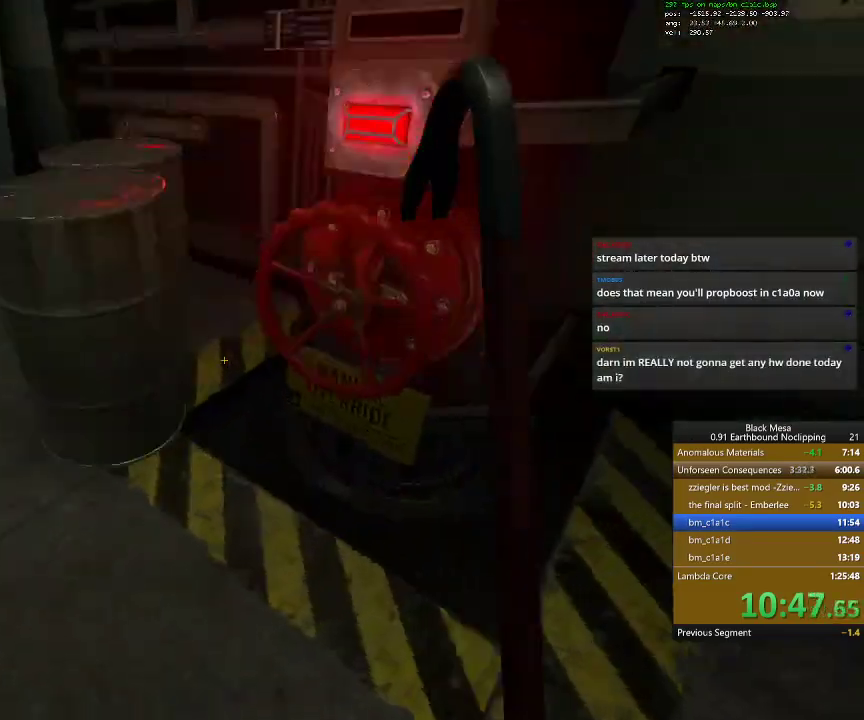
{"keys": ["e"], "events": [[33, "d", "up"], [133, "e", "down"]]}
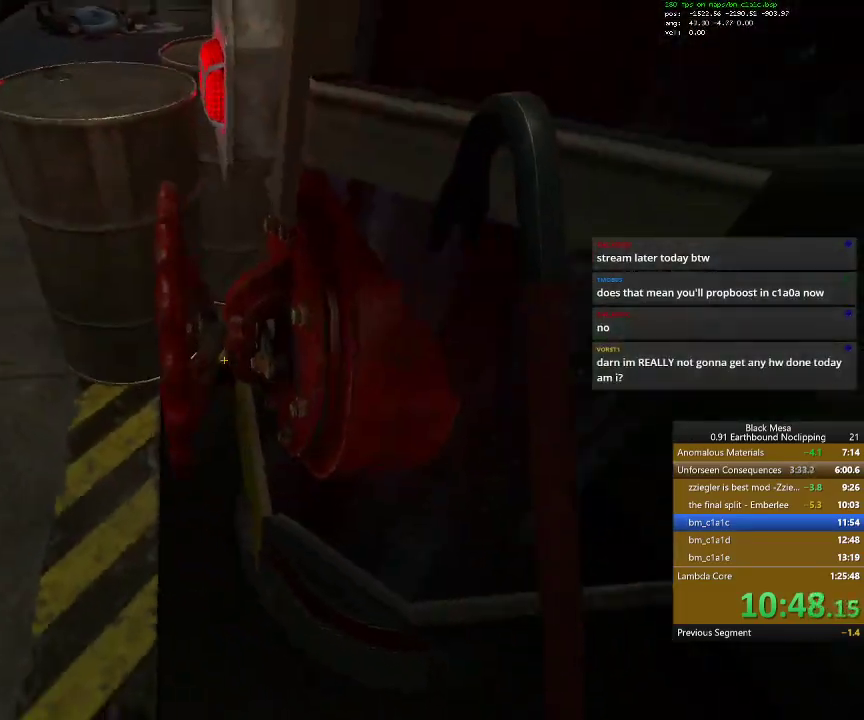
{"keys": ["e"], "events": []}
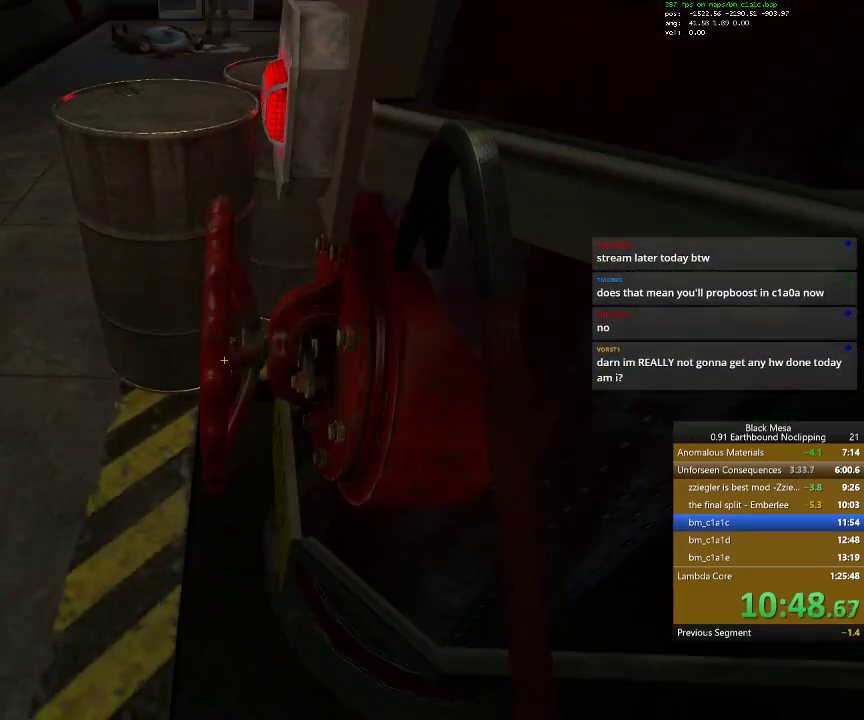
{"keys": ["e"], "events": []}
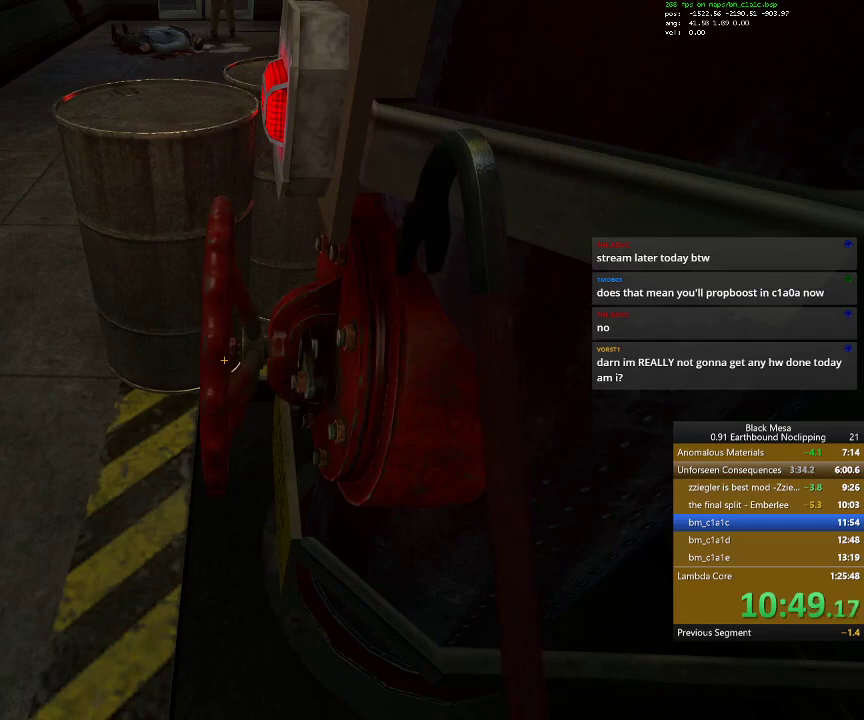
{"keys": ["e"], "events": [[167, "a", "down"], [200, "e", "up"], [233, "w", "down"], [267, "a", "up"], [333, "e", "down"], [400, "w", "up"]]}
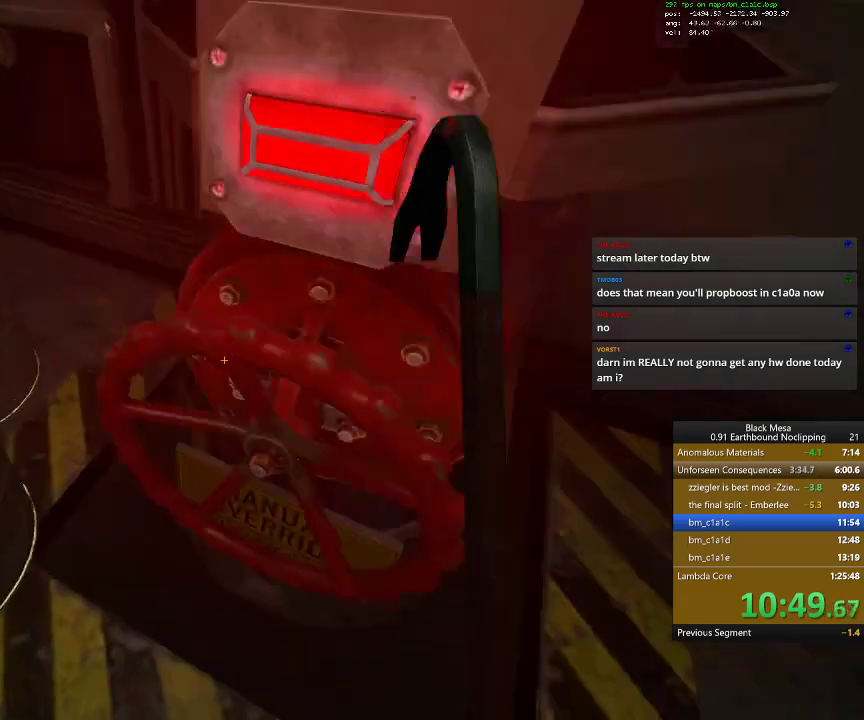
{"keys": ["e"], "events": []}
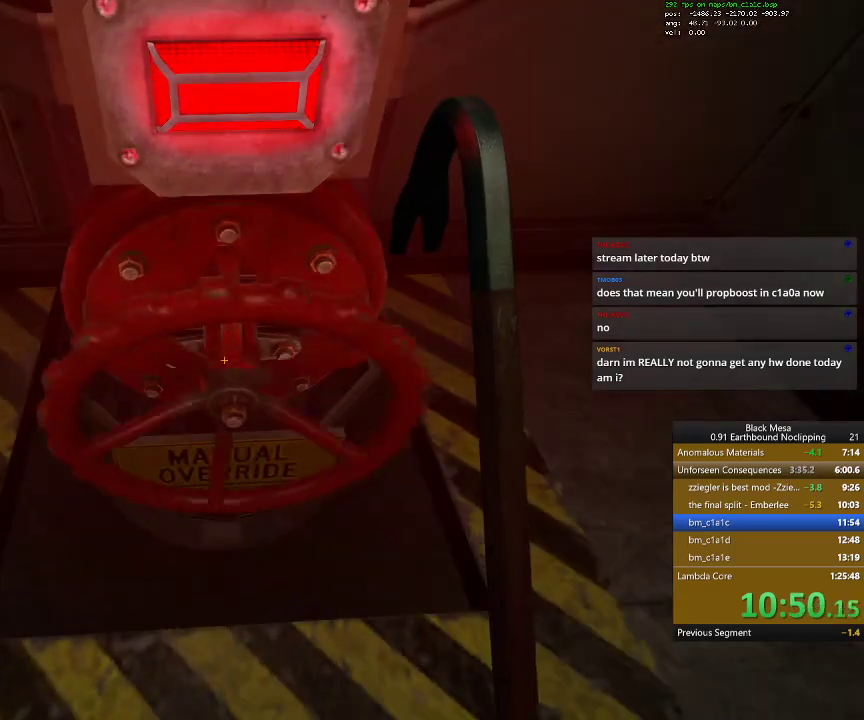
{"keys": ["e"], "events": []}
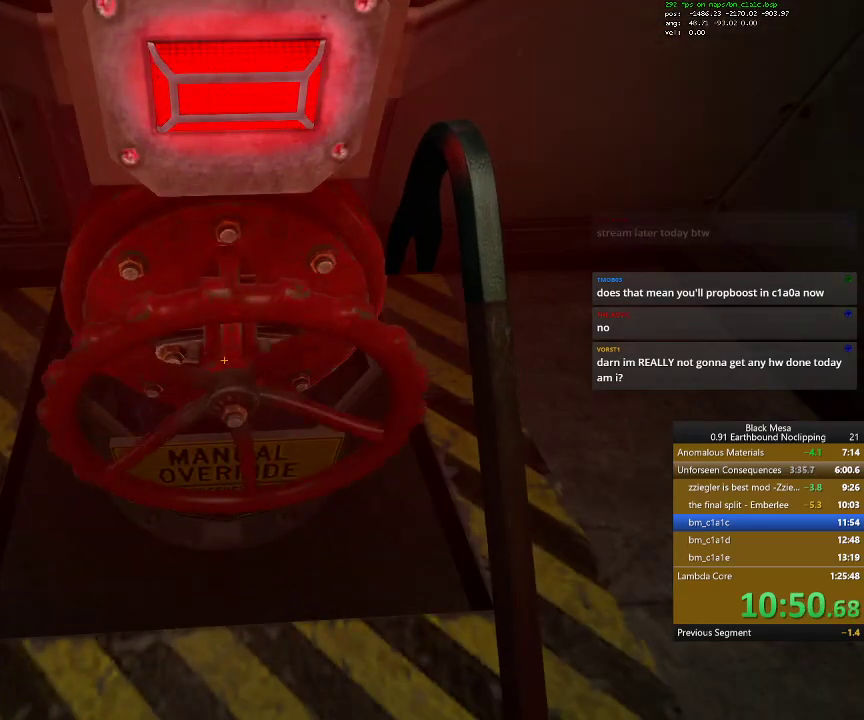
{"keys": ["e"], "events": []}
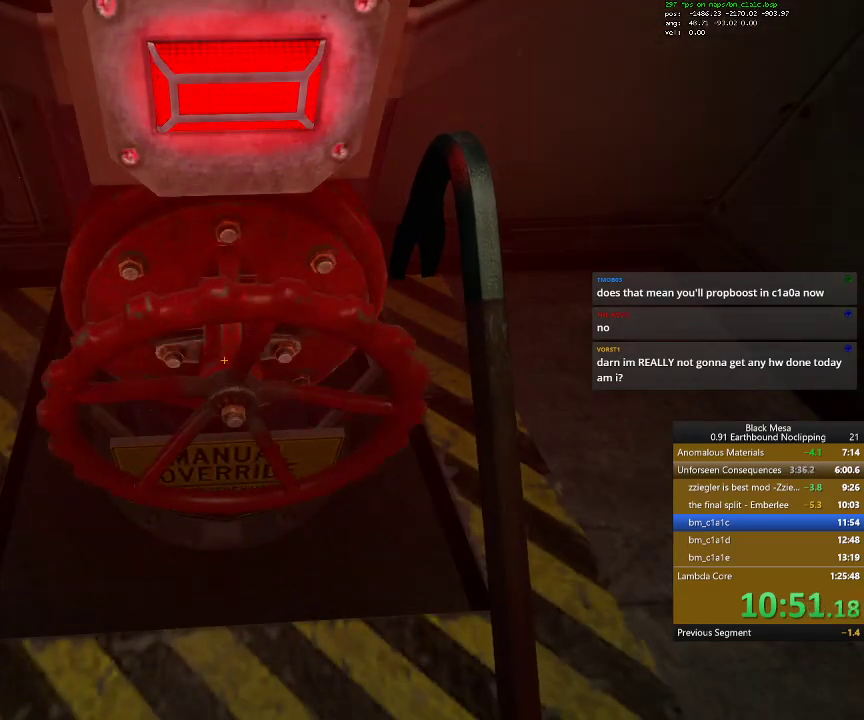
{"keys": ["e"], "events": []}
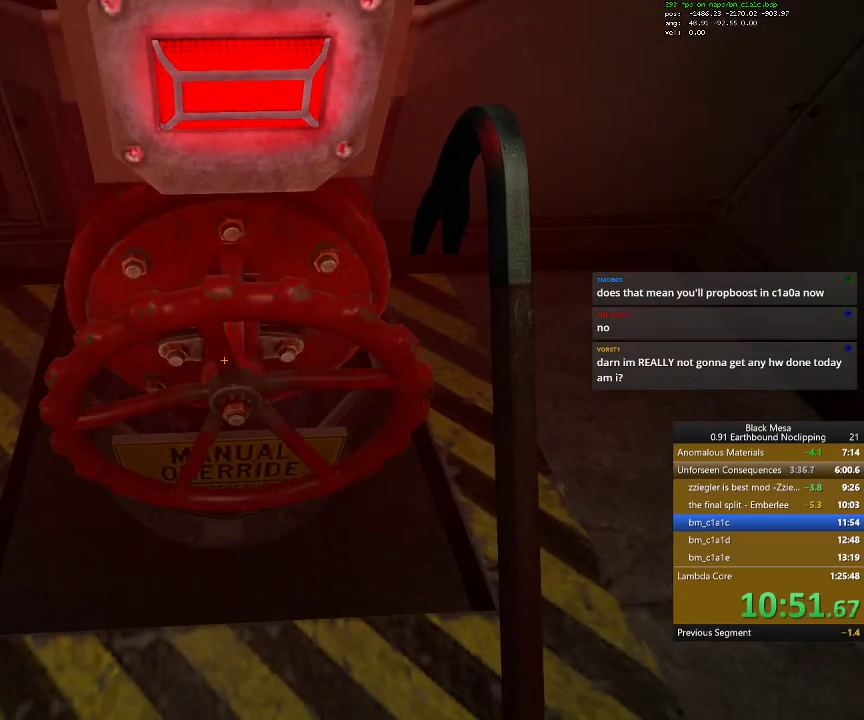
{"keys": ["e"], "events": []}
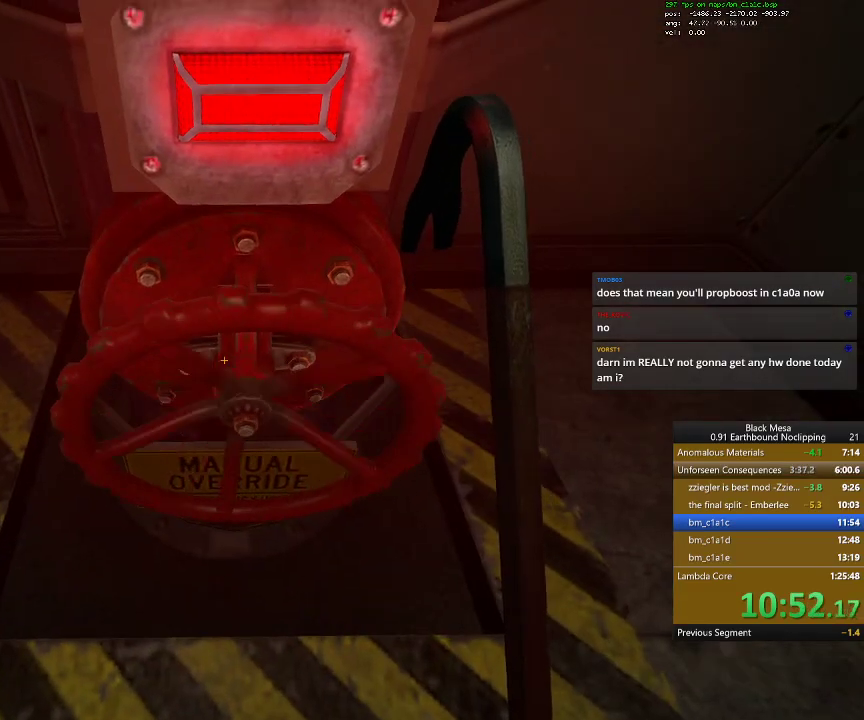
{"keys": ["e"], "events": []}
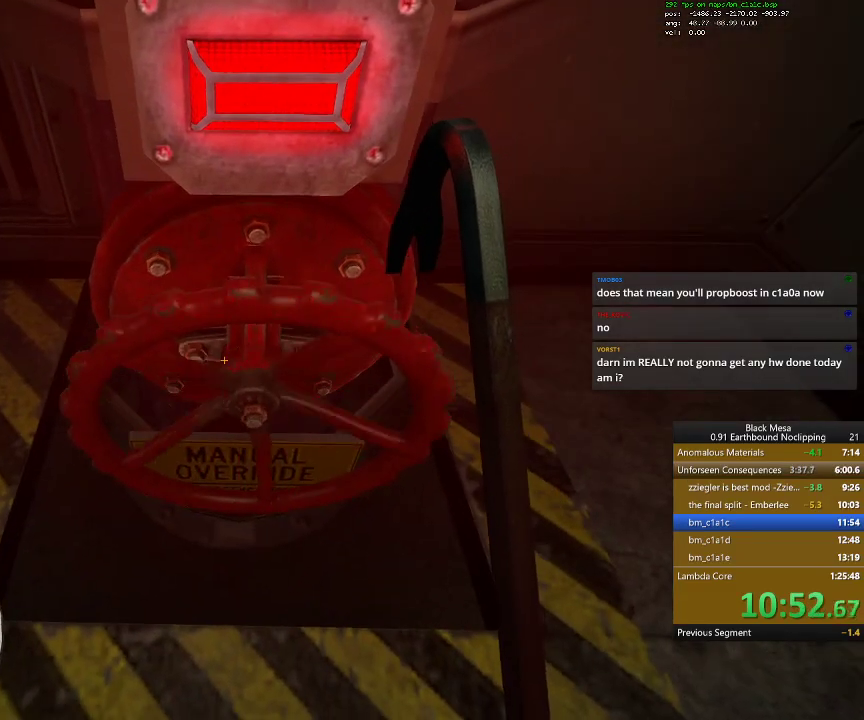
{"keys": ["e"], "events": []}
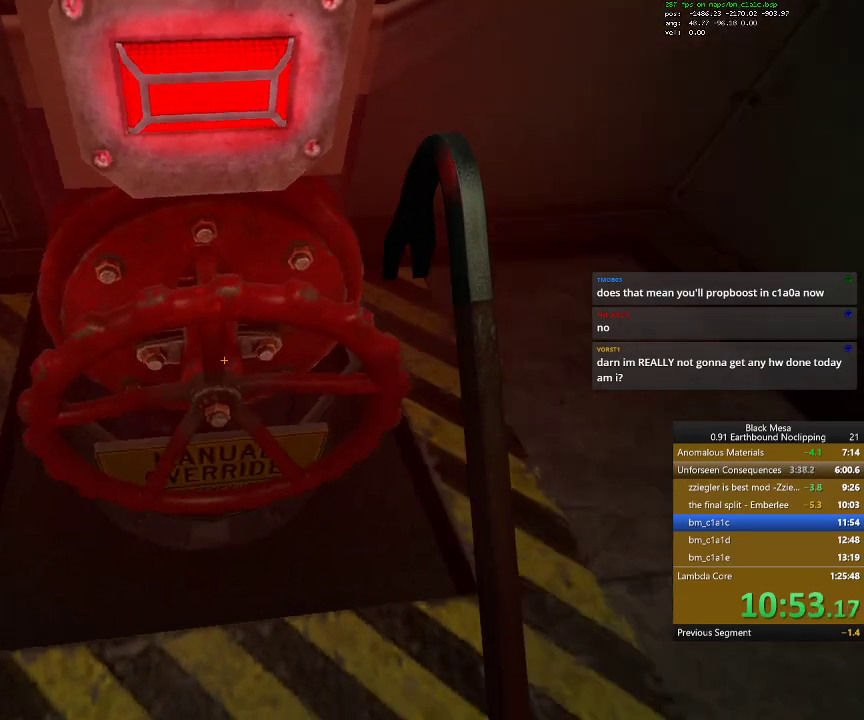
{"keys": ["d", "w"], "events": [[67, "e", "up"], [67, "w", "down"], [500, "d", "down"]]}
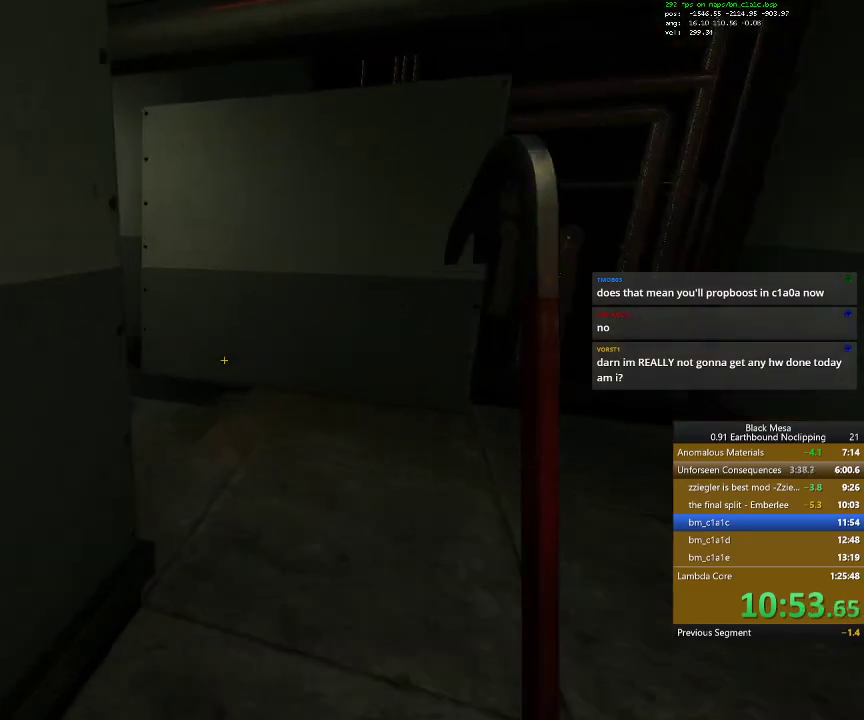
{"keys": ["w"], "events": [[167, "d", "up"], [333, "a", "down"], [467, "a", "up"]]}
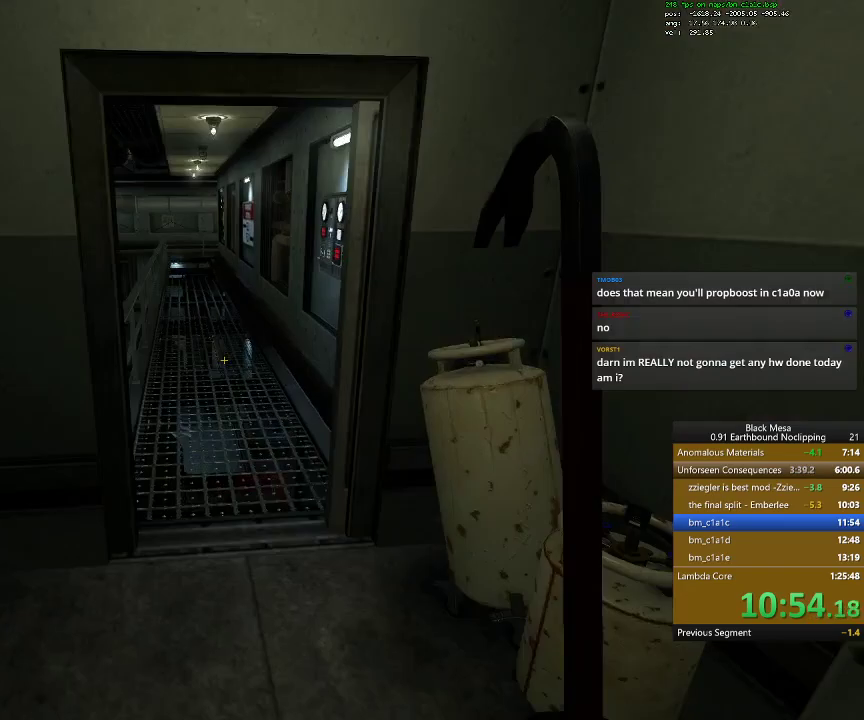
{"keys": ["shift_l", "w"], "events": [[267, "shift_l", "down"]]}
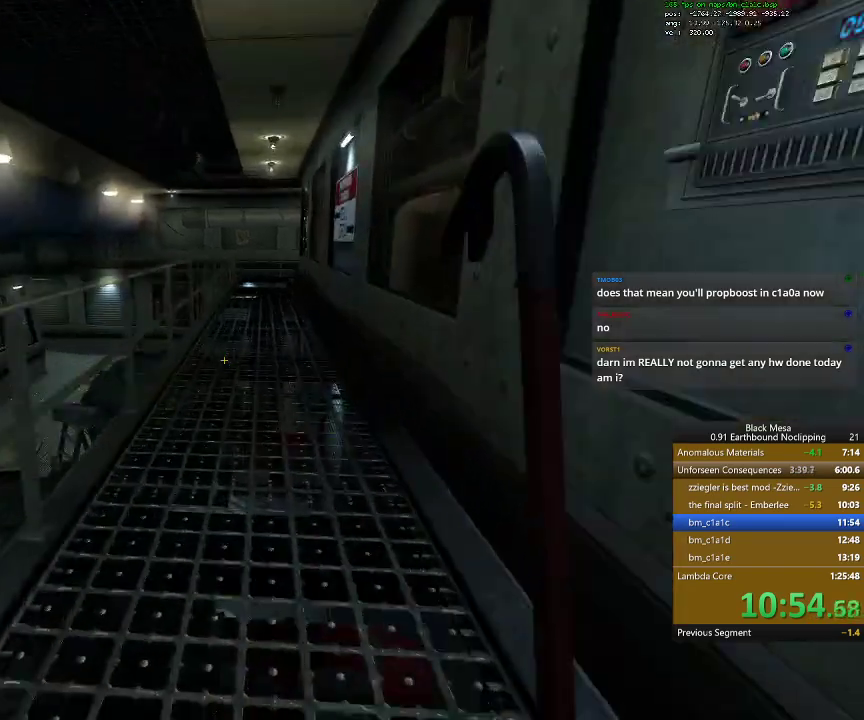
{"keys": ["shift_l"], "events": [[200, "d", "down"], [233, "space", "down"], [300, "w", "up"], [400, "d", "up"], [400, "space", "up"]]}